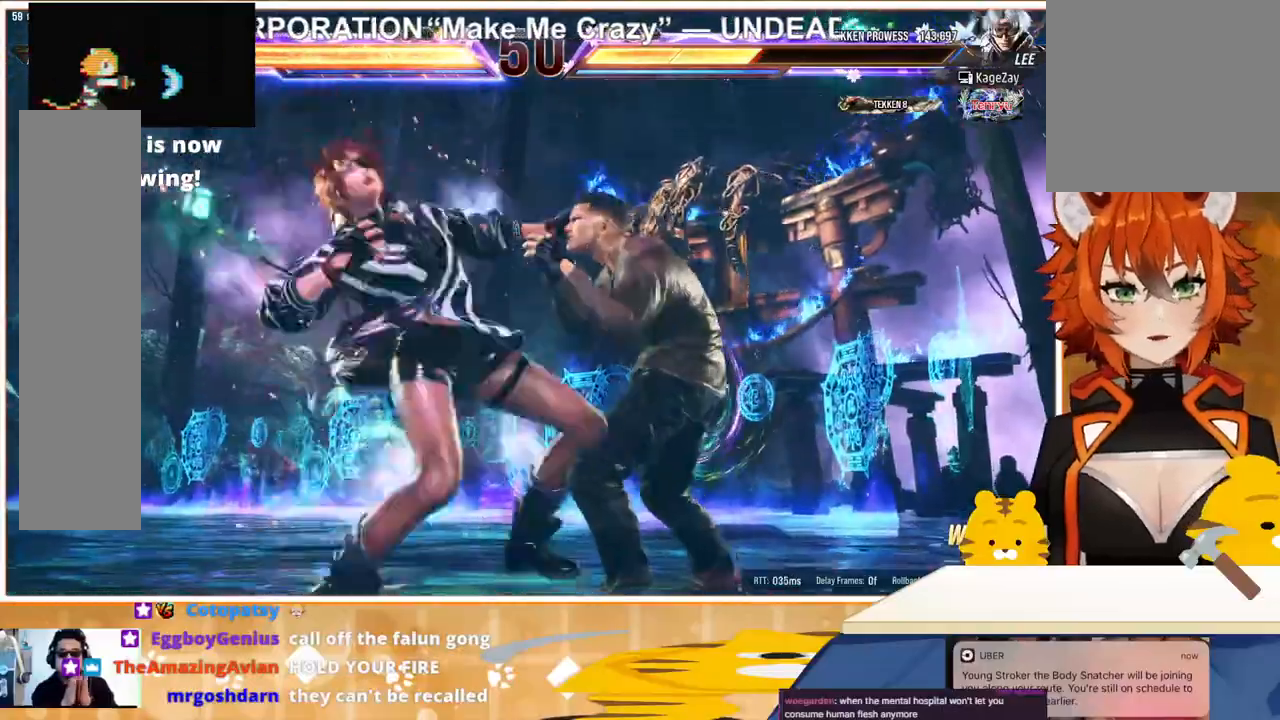
Gameplay with a controller (arcade stick); each line is a JSON object with the inputs held at the frame after it. "events" lists button and stick changes between this image and that frame as [ms after this image, input, new state], when the widget could be followed in between. Not read: L3 R3.
{"buttons": ["CIRCLE", "DPAD_DOWN", "DPAD_RIGHT"], "events": [[367, "CIRCLE", "down"], [433, "CIRCLE", "up"], [500, "CIRCLE", "down"]]}
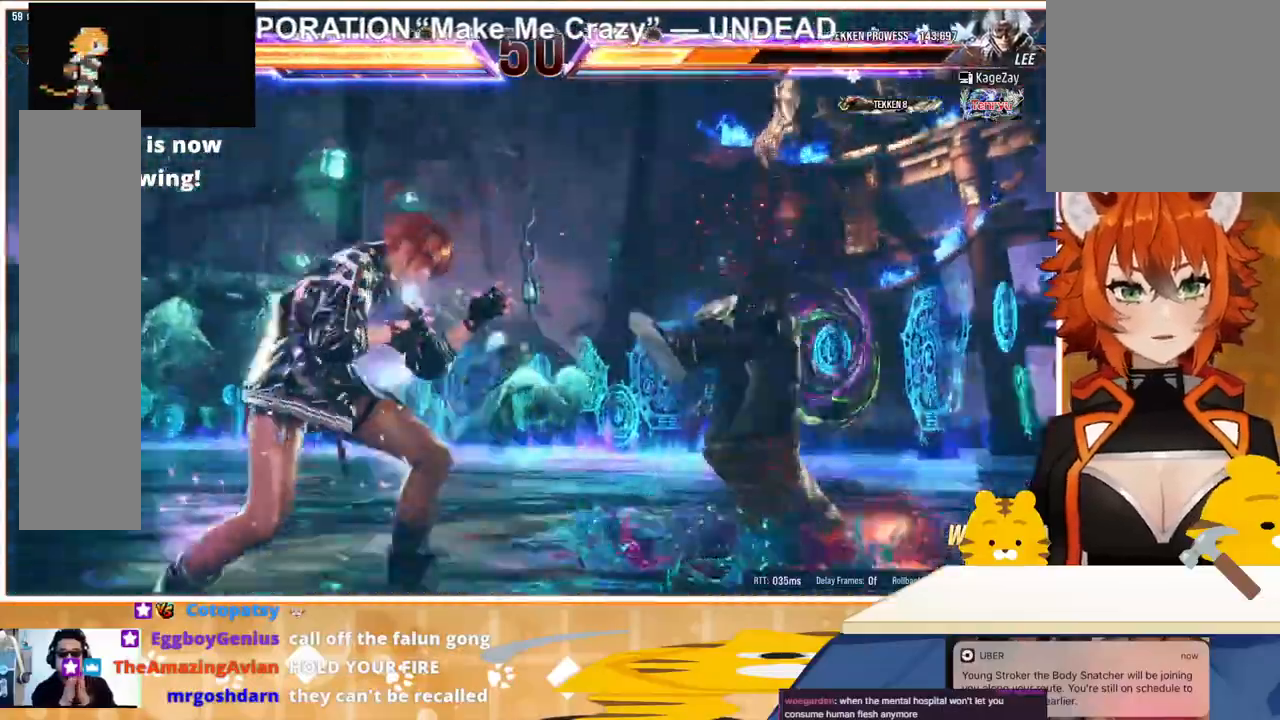
{"buttons": ["DPAD_UP"], "events": [[67, "CIRCLE", "up"], [133, "CIRCLE", "down"], [200, "CIRCLE", "up"], [267, "DPAD_DOWN", "up"], [300, "DPAD_RIGHT", "up"], [467, "DPAD_UP", "down"]]}
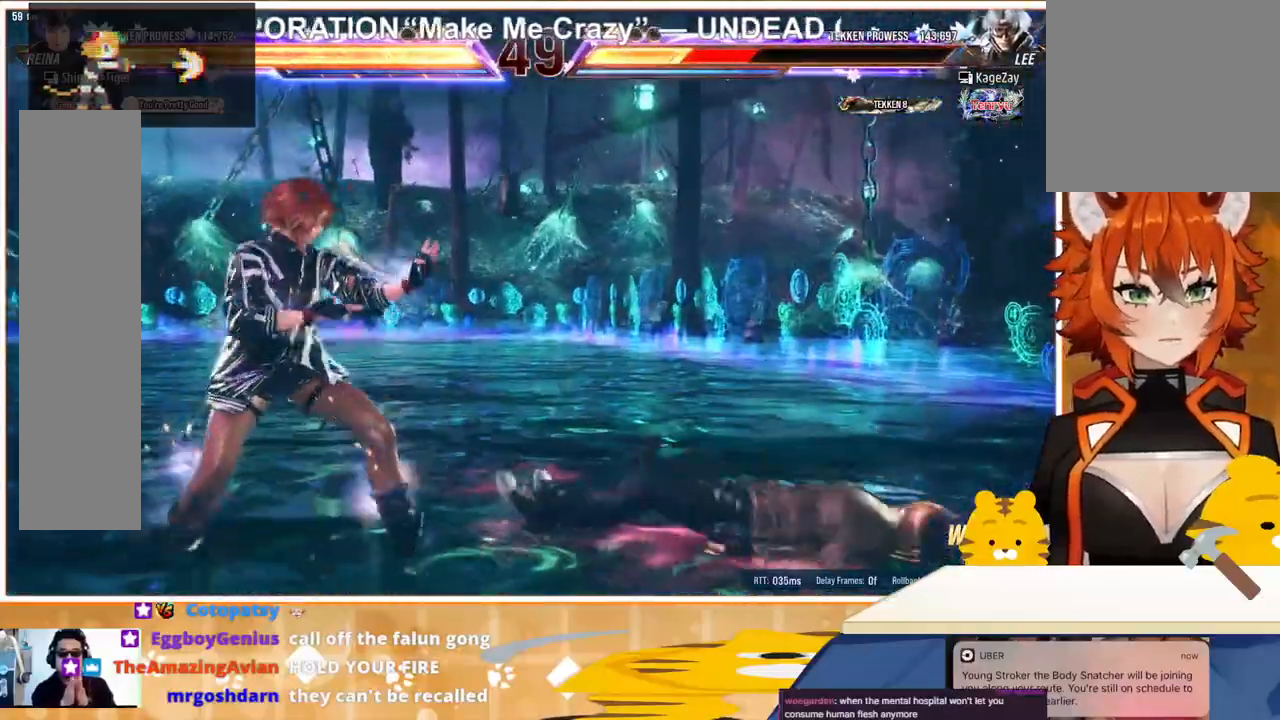
{"buttons": [], "events": [[67, "DPAD_UP", "up"], [167, "DPAD_RIGHT", "down"], [233, "DPAD_RIGHT", "up"], [333, "DPAD_RIGHT", "down"], [400, "DPAD_RIGHT", "up"]]}
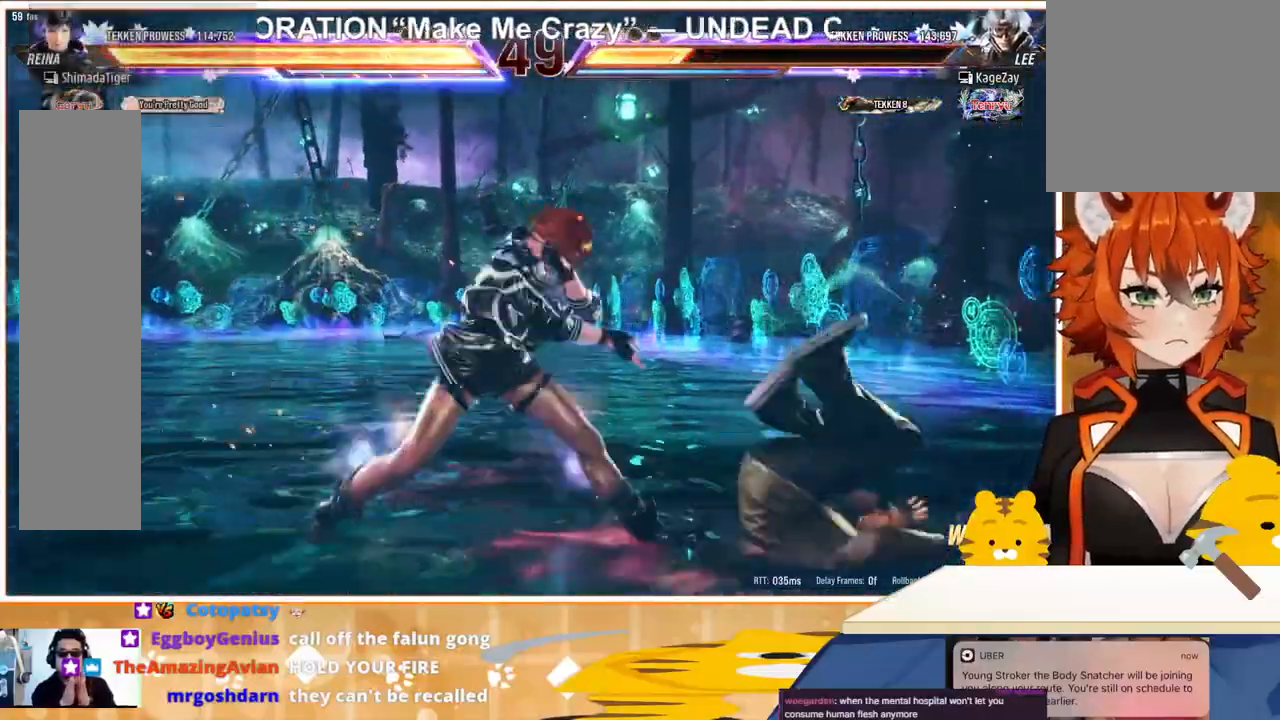
{"buttons": ["DPAD_LEFT"], "events": [[67, "DPAD_DOWN", "down"], [100, "CIRCLE", "down"], [133, "DPAD_DOWN", "up"], [167, "CIRCLE", "up"], [300, "DPAD_LEFT", "down"], [467, "DPAD_LEFT", "up"], [500, "DPAD_LEFT", "down"]]}
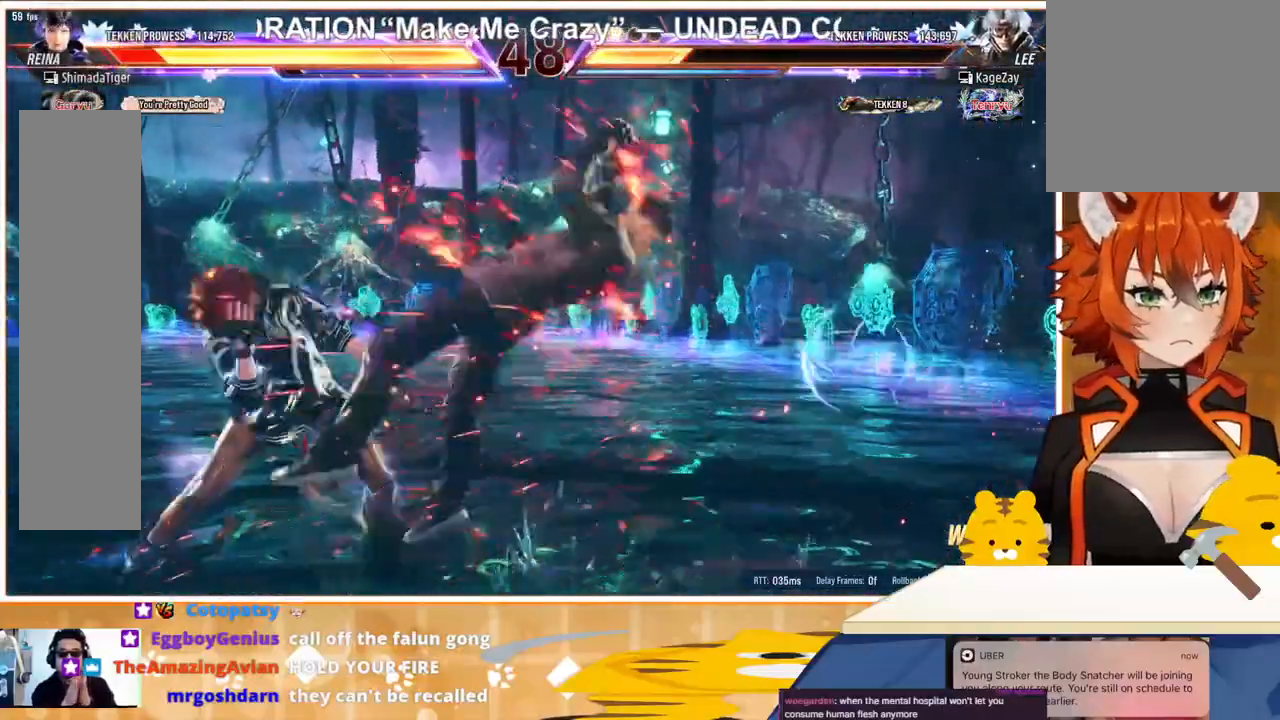
{"buttons": ["DPAD_DOWN"], "events": [[100, "DPAD_LEFT", "up"], [167, "DPAD_LEFT", "down"], [267, "DPAD_LEFT", "up"], [300, "DPAD_LEFT", "down"], [467, "DPAD_DOWN", "down"], [500, "DPAD_LEFT", "up"]]}
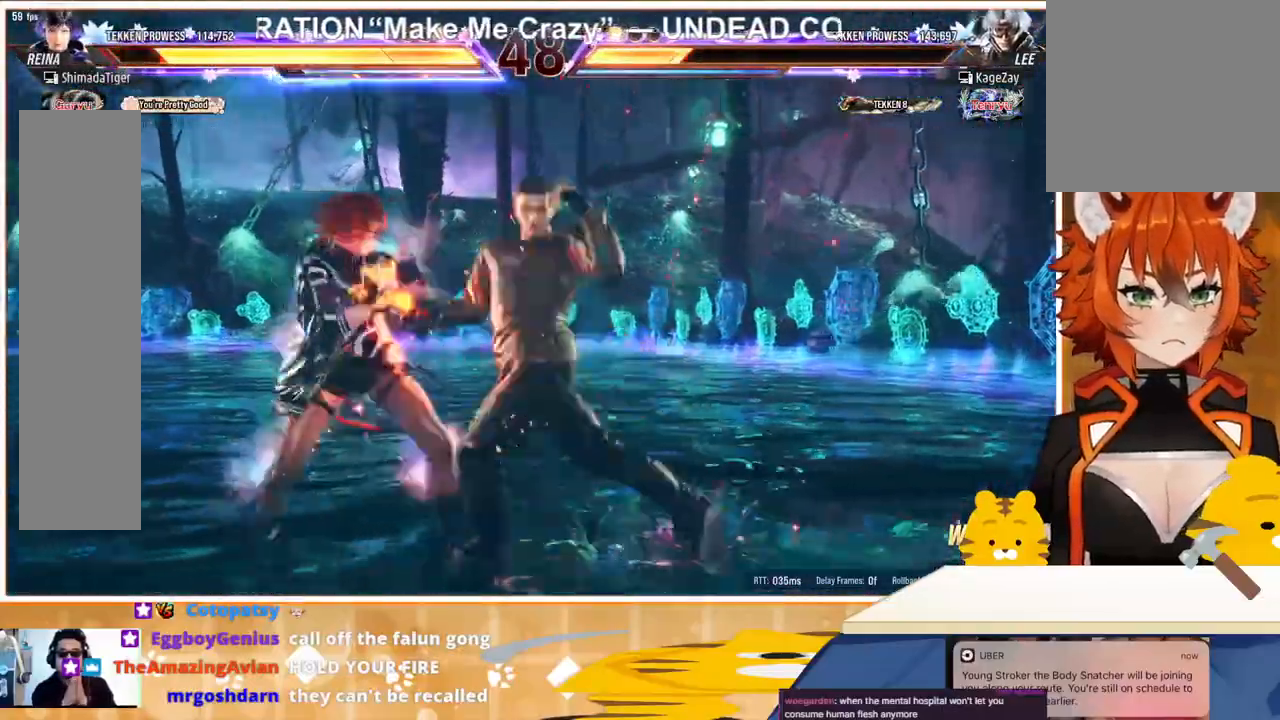
{"buttons": [], "events": [[200, "DPAD_DOWN", "up"], [200, "DPAD_LEFT", "down"], [367, "DPAD_LEFT", "up"], [433, "DPAD_LEFT", "down"], [500, "DPAD_LEFT", "up"]]}
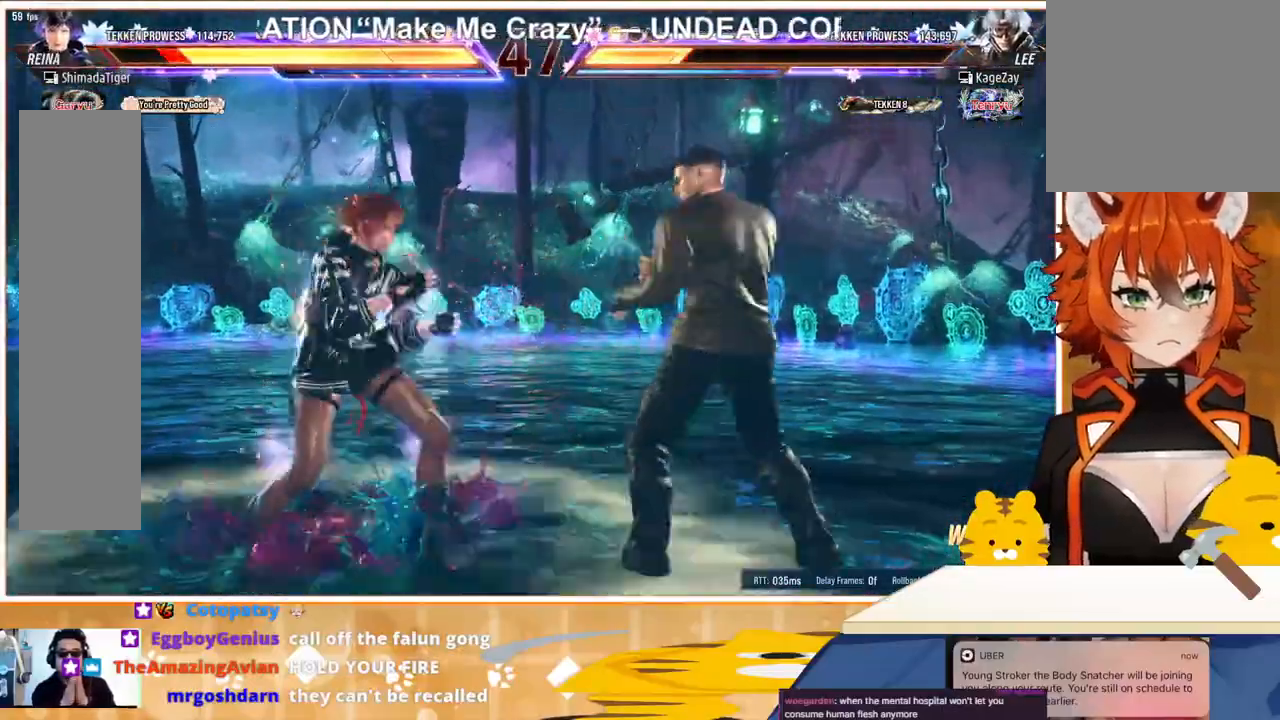
{"buttons": ["DPAD_LEFT"], "events": [[67, "DPAD_LEFT", "down"], [167, "DPAD_LEFT", "up"], [233, "DPAD_DOWN", "down"], [267, "DPAD_DOWN", "up"], [333, "DPAD_LEFT", "down"], [400, "DPAD_LEFT", "up"], [467, "DPAD_LEFT", "down"]]}
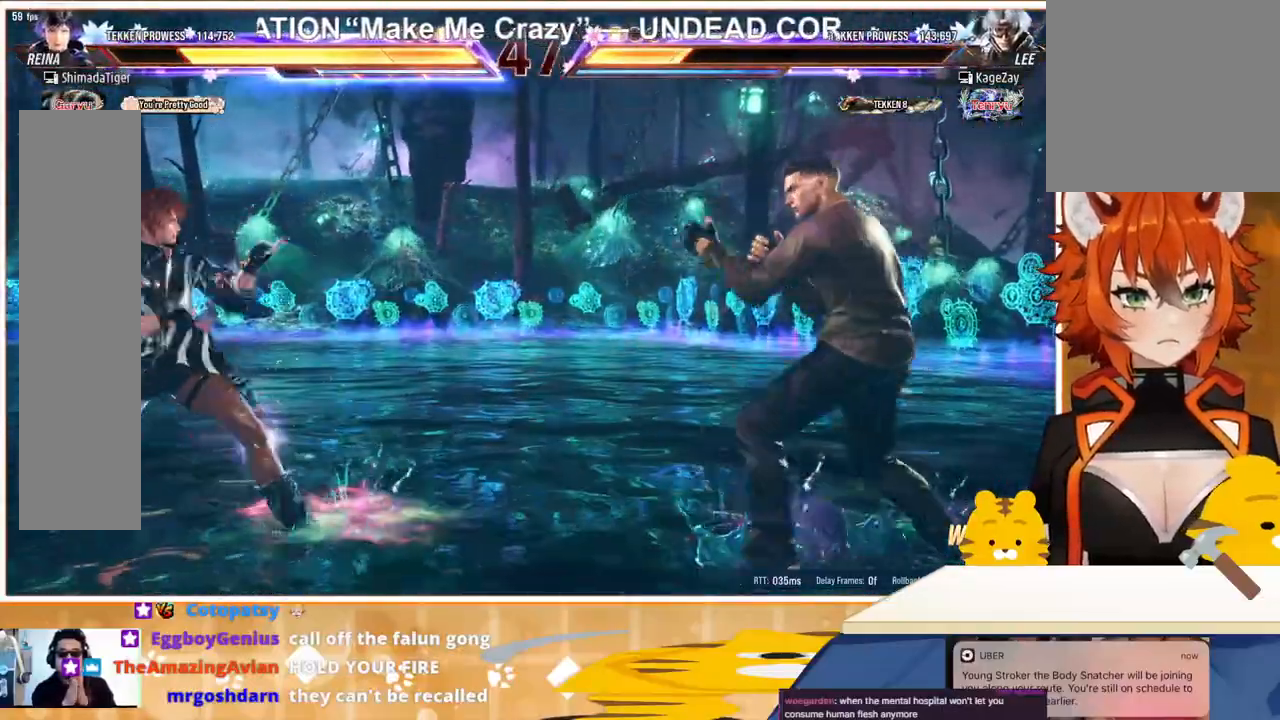
{"buttons": ["CROSS", "DPAD_RIGHT"], "events": [[33, "DPAD_LEFT", "up"], [67, "DPAD_RIGHT", "down"], [133, "DPAD_RIGHT", "up"], [167, "DPAD_RIGHT", "down"], [267, "TRIANGLE", "down"], [333, "TRIANGLE", "up"], [367, "CROSS", "down"], [467, "CROSS", "up"], [500, "CROSS", "down"]]}
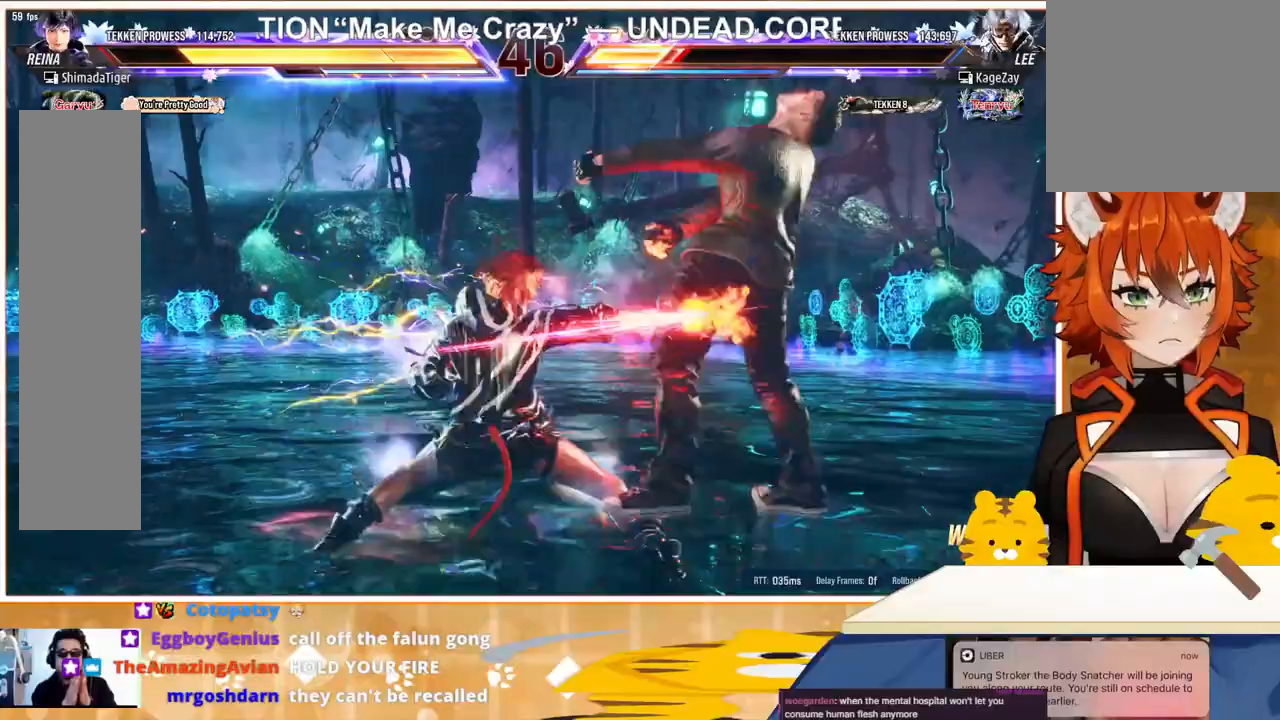
{"buttons": ["CROSS", "DPAD_RIGHT"], "events": [[100, "CROSS", "up"], [167, "CROSS", "down"], [267, "CROSS", "up"], [333, "CROSS", "down"], [400, "CROSS", "up"], [467, "CROSS", "down"]]}
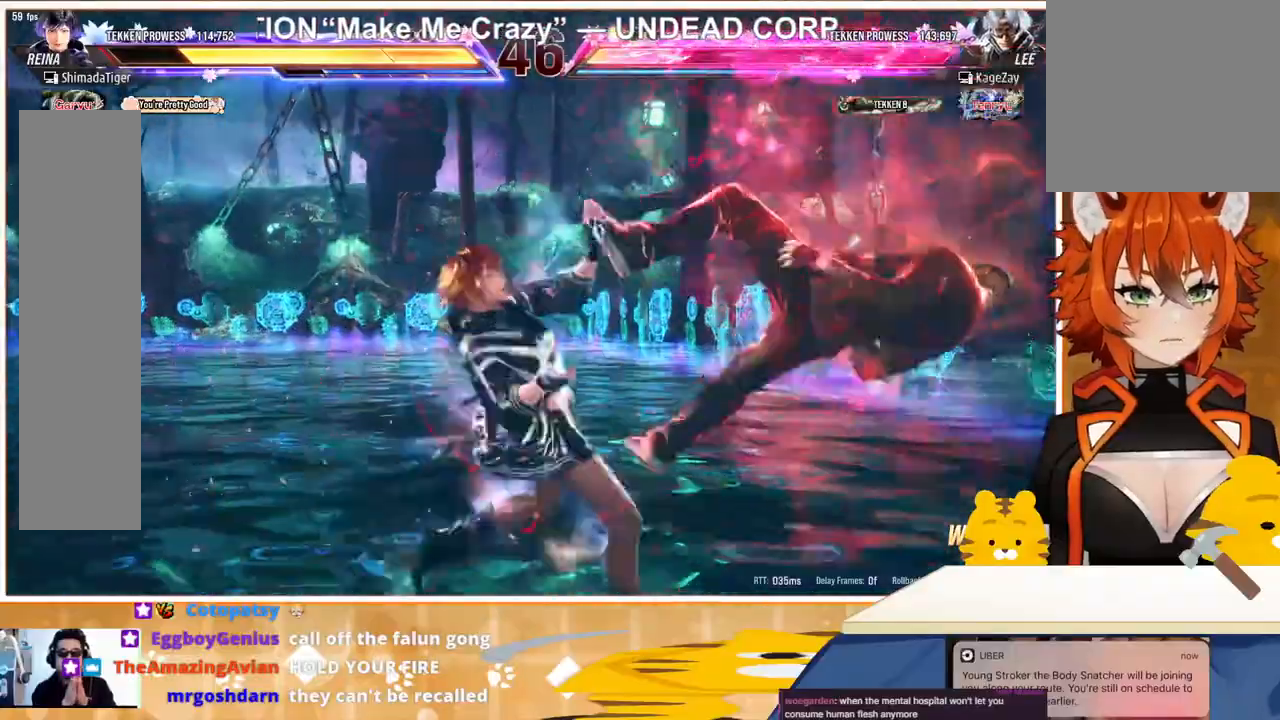
{"buttons": [], "events": [[67, "CROSS", "up"], [67, "DPAD_RIGHT", "up"]]}
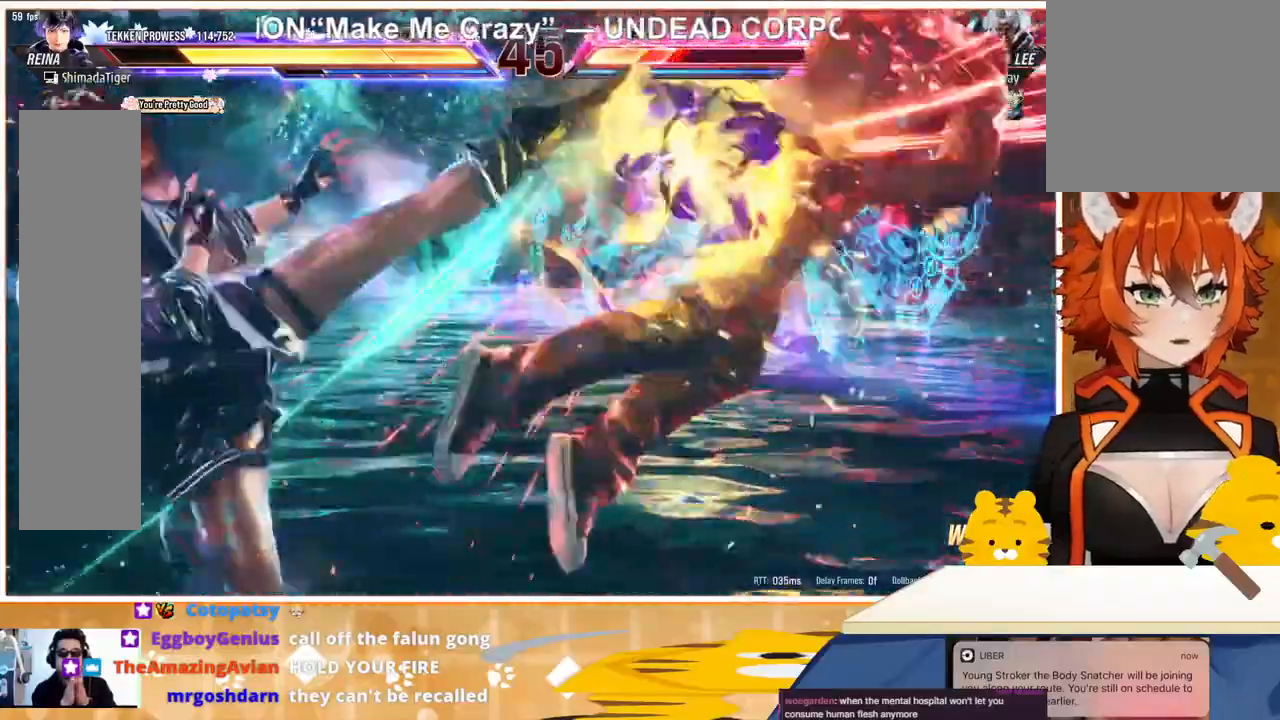
{"buttons": [], "events": []}
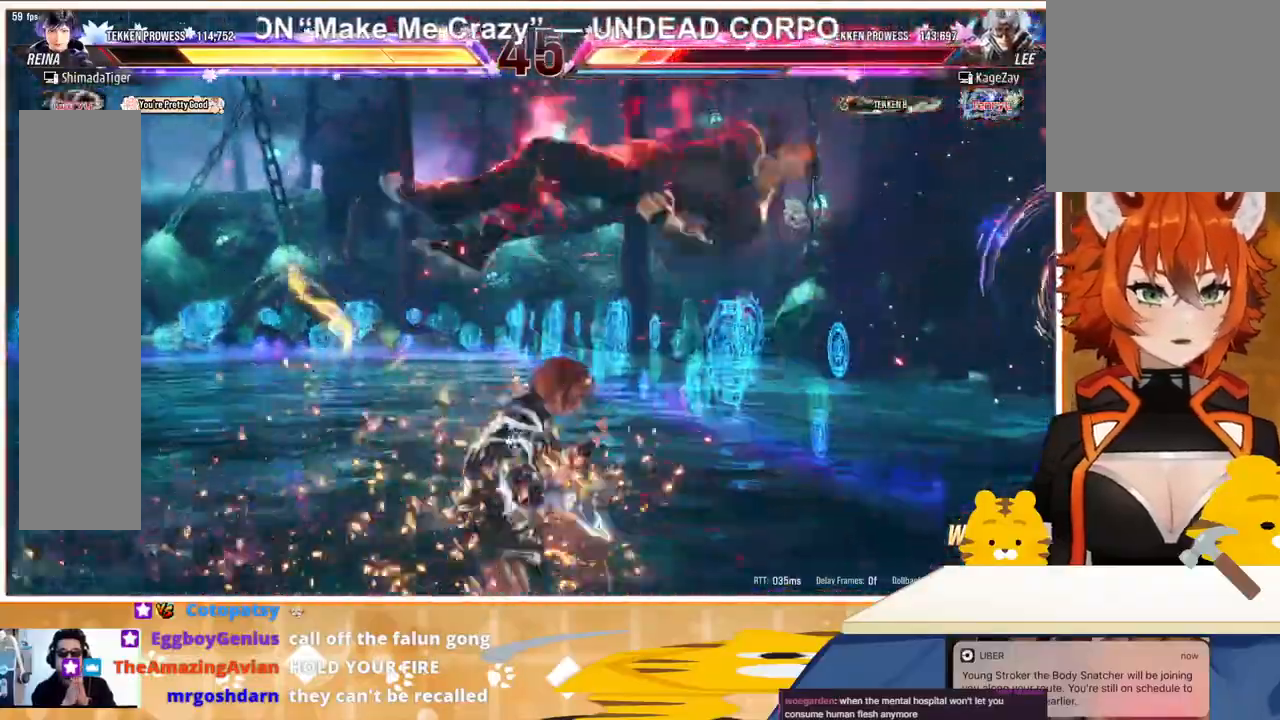
{"buttons": [], "events": [[100, "DPAD_DOWN", "down"], [100, "DPAD_RIGHT", "down"], [167, "CIRCLE", "down"], [233, "CIRCLE", "up"], [233, "DPAD_DOWN", "up"], [233, "DPAD_RIGHT", "up"], [267, "TRIANGLE", "down"], [367, "TRIANGLE", "up"], [400, "CROSS", "down"], [500, "CROSS", "up"]]}
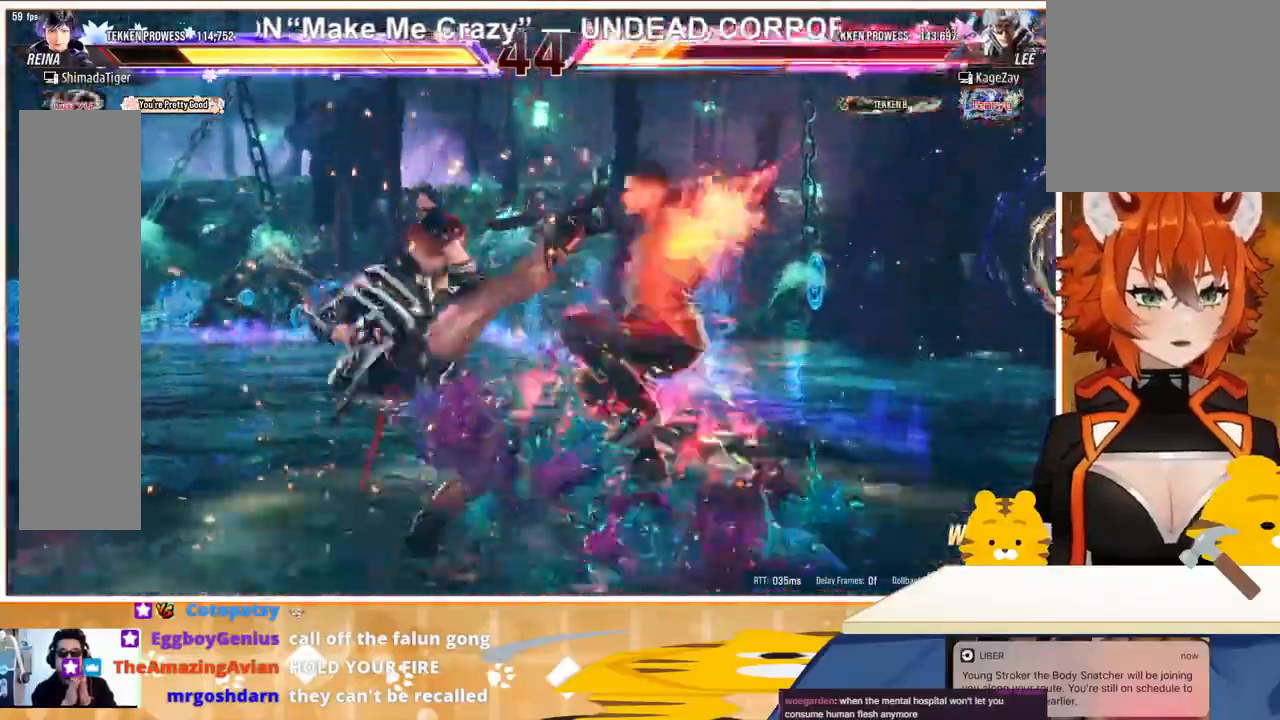
{"buttons": [], "events": [[67, "CROSS", "down"], [167, "CROSS", "up"], [233, "CROSS", "down"], [300, "CROSS", "up"], [367, "CROSS", "down"], [467, "CROSS", "up"]]}
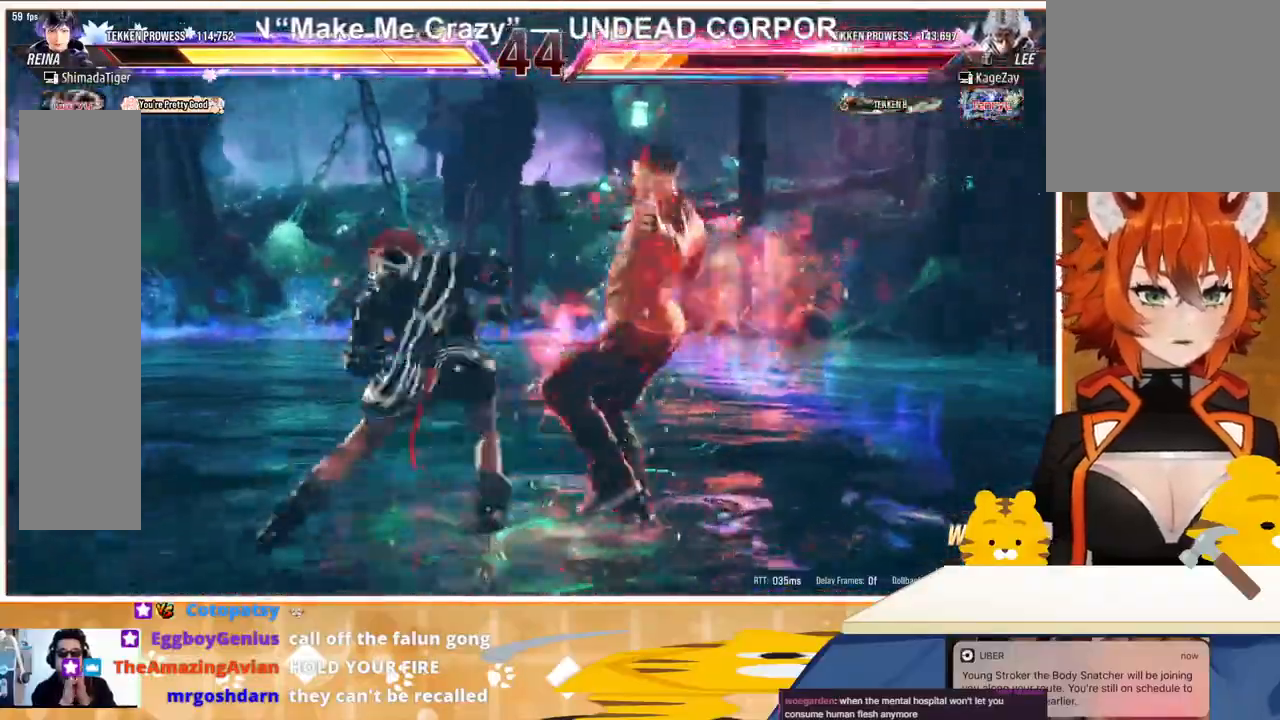
{"buttons": [], "events": [[33, "CROSS", "down"], [133, "CROSS", "up"], [167, "CROSS", "down"], [300, "CROSS", "up"], [367, "CROSS", "down"], [400, "CROSS", "up"]]}
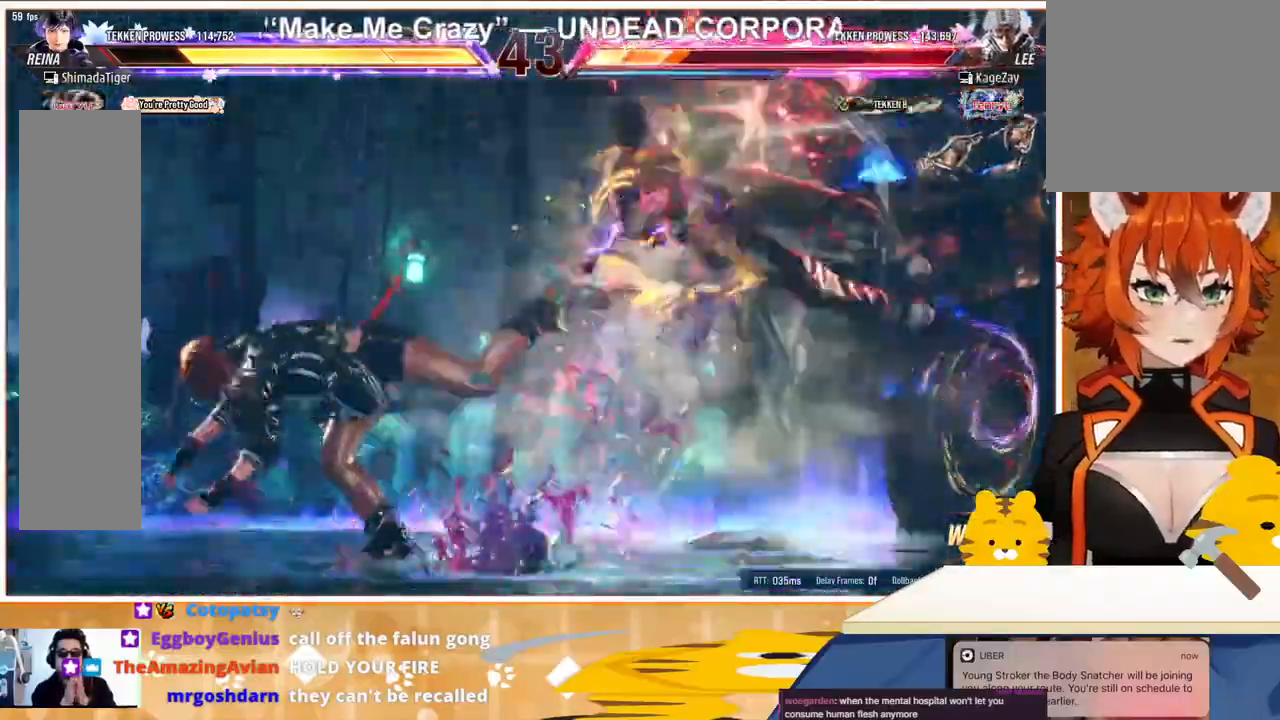
{"buttons": ["DPAD_DOWN"], "events": [[167, "DPAD_RIGHT", "down"], [233, "DPAD_RIGHT", "up"], [300, "DPAD_RIGHT", "down"], [367, "DPAD_RIGHT", "up"], [433, "CIRCLE", "down"], [433, "DPAD_DOWN", "down"], [500, "CIRCLE", "up"]]}
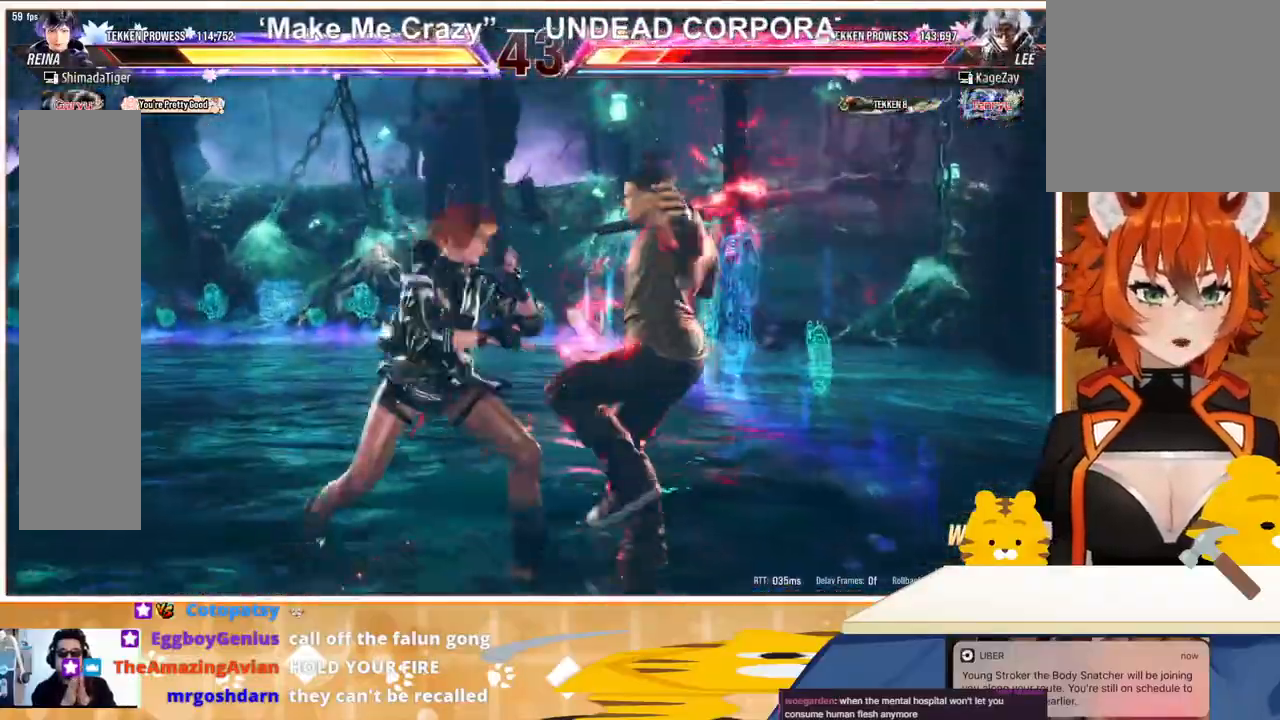
{"buttons": [], "events": [[33, "DPAD_DOWN", "up"], [100, "SQUARE", "down"], [200, "SQUARE", "up"], [233, "SQUARE", "down"], [333, "SQUARE", "up"], [400, "SQUARE", "down"], [467, "SQUARE", "up"]]}
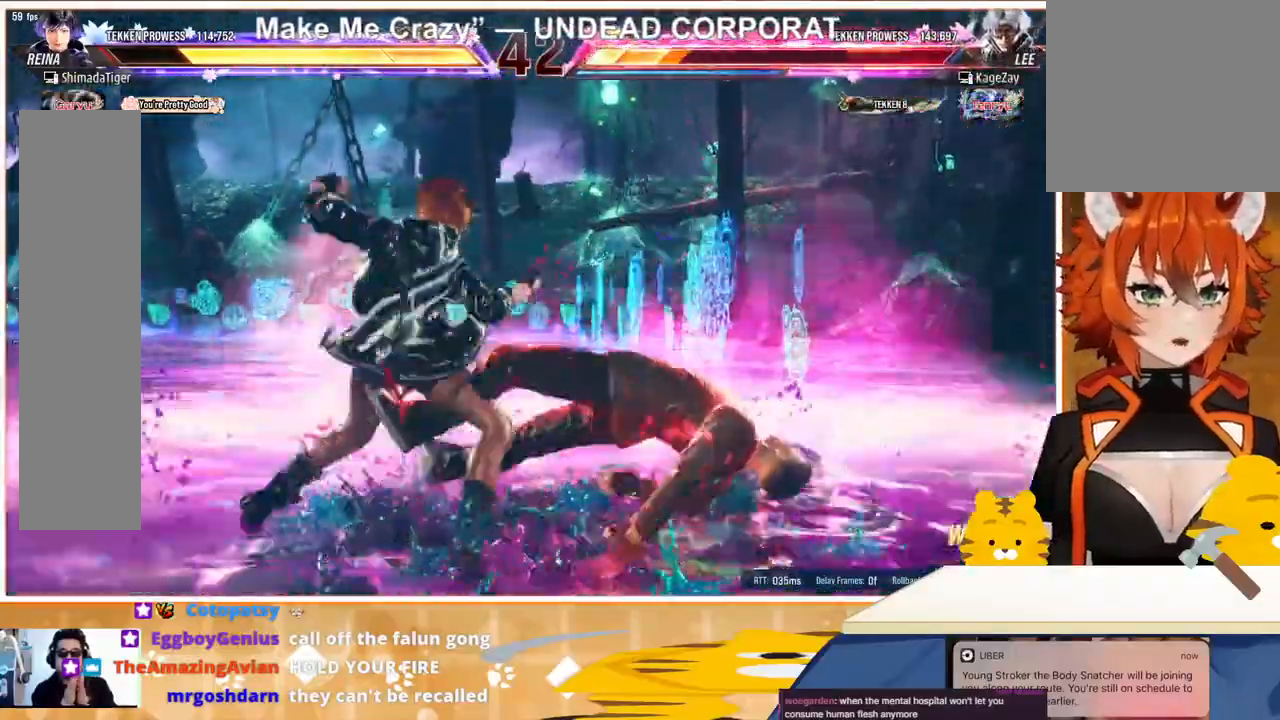
{"buttons": [], "events": []}
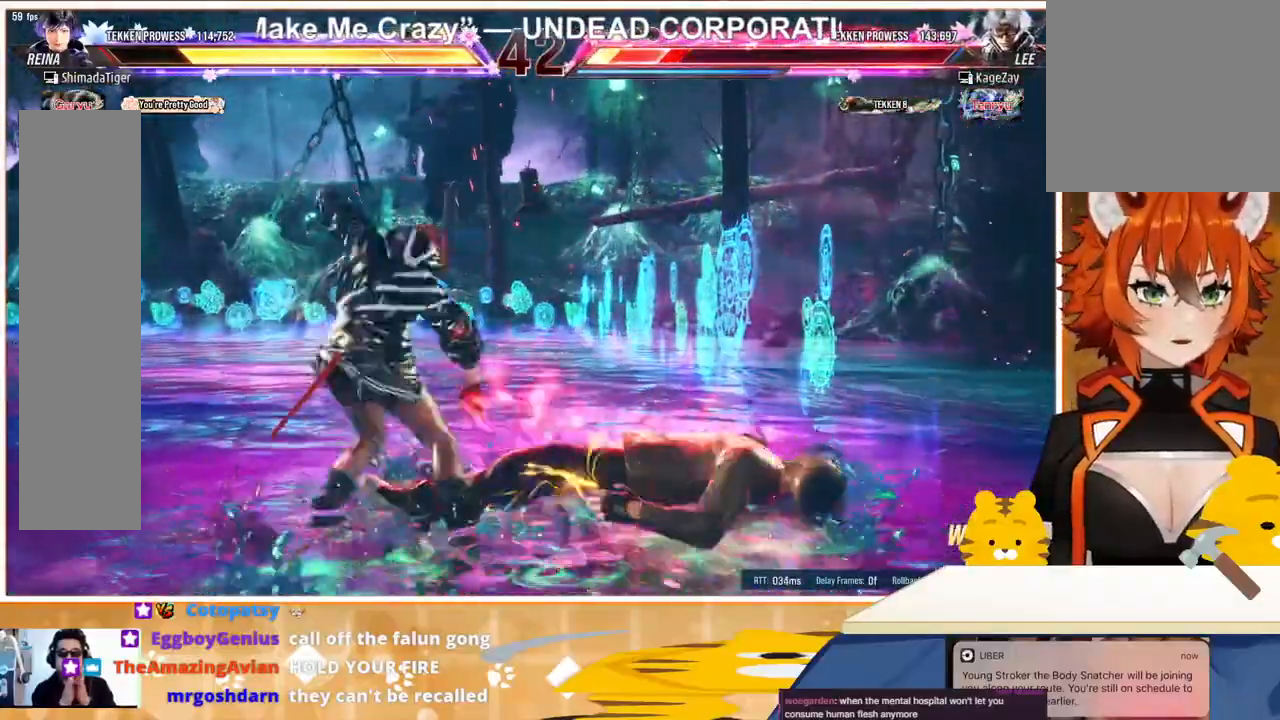
{"buttons": ["DPAD_LEFT"], "events": [[67, "DPAD_RIGHT", "down"], [100, "DPAD_RIGHT", "up"], [200, "DPAD_RIGHT", "down"], [267, "DPAD_RIGHT", "up"], [300, "DPAD_RIGHT", "down"], [400, "DPAD_RIGHT", "up"], [500, "DPAD_LEFT", "down"]]}
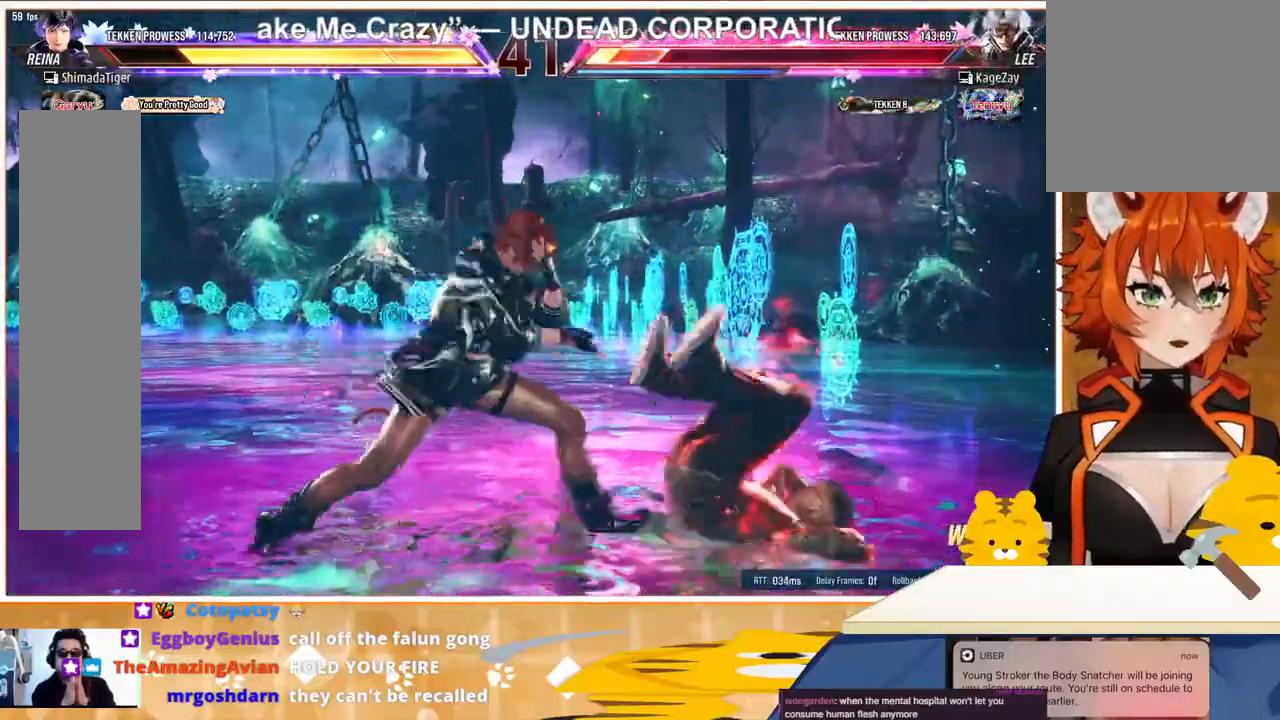
{"buttons": [], "events": [[367, "DPAD_LEFT", "up"], [400, "SQUARE", "down"], [467, "SQUARE", "up"]]}
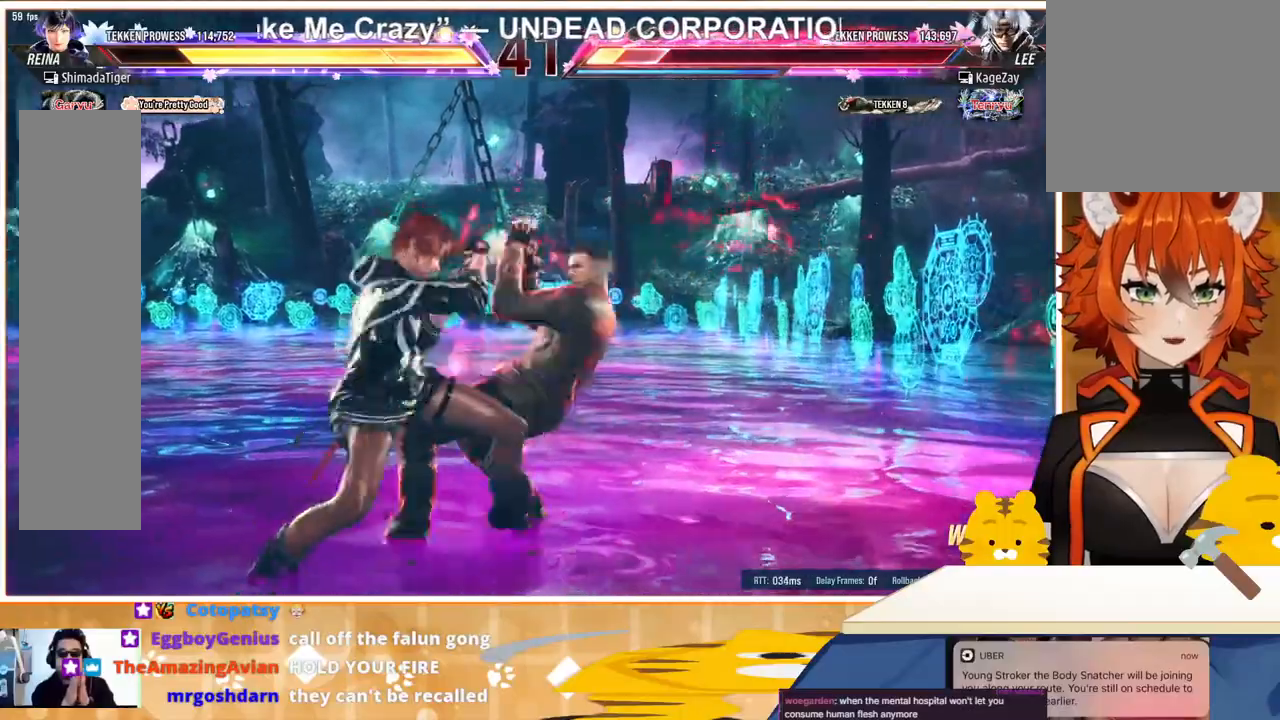
{"buttons": [], "events": [[33, "SQUARE", "down"], [100, "SQUARE", "up"], [167, "SQUARE", "down"], [233, "SQUARE", "up"], [367, "TRIANGLE", "down"], [467, "TRIANGLE", "up"]]}
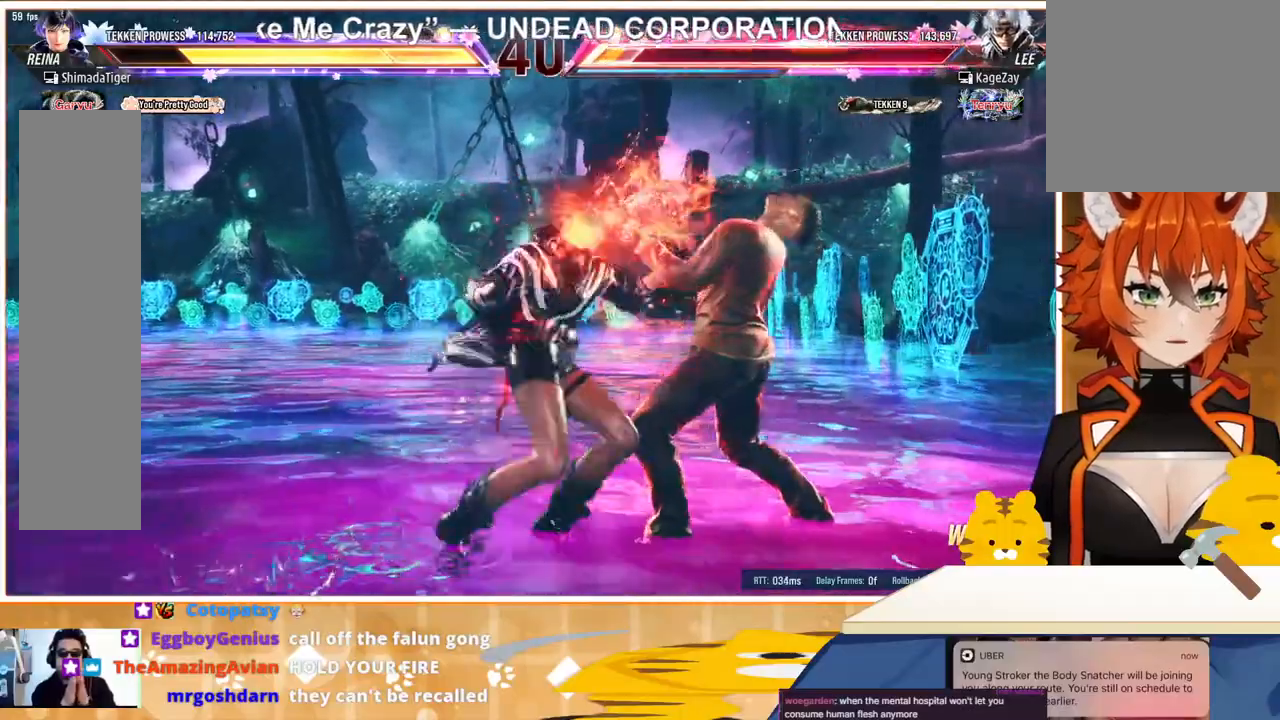
{"buttons": [], "events": [[67, "CROSS", "down"], [167, "CROSS", "up"], [233, "CROSS", "down"], [333, "CROSS", "up"], [367, "CROSS", "down"], [467, "CROSS", "up"]]}
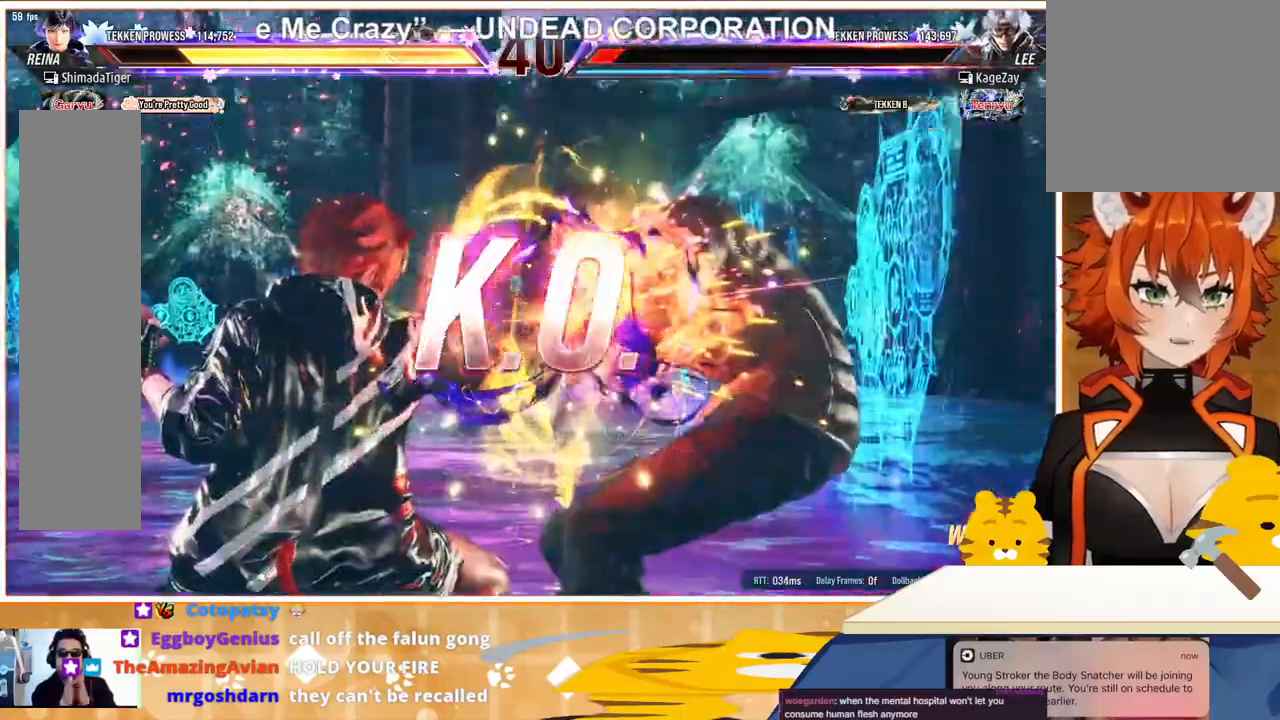
{"buttons": [], "events": []}
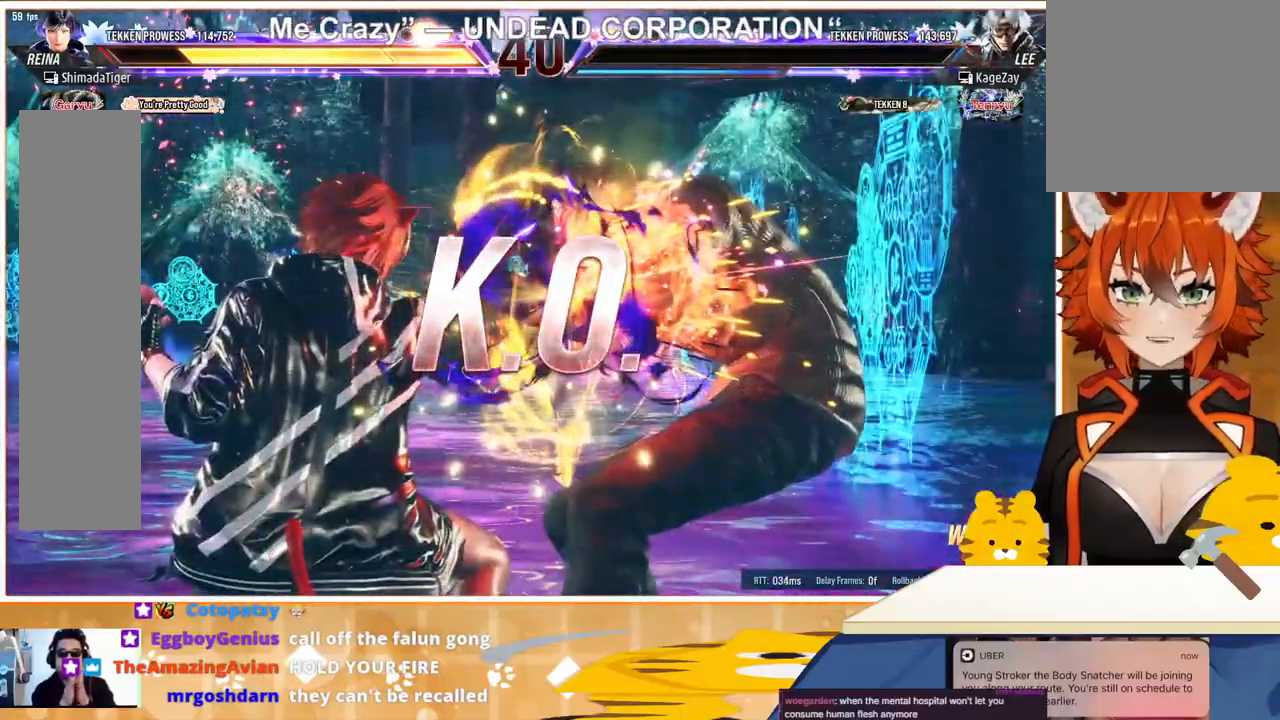
{"buttons": [], "events": []}
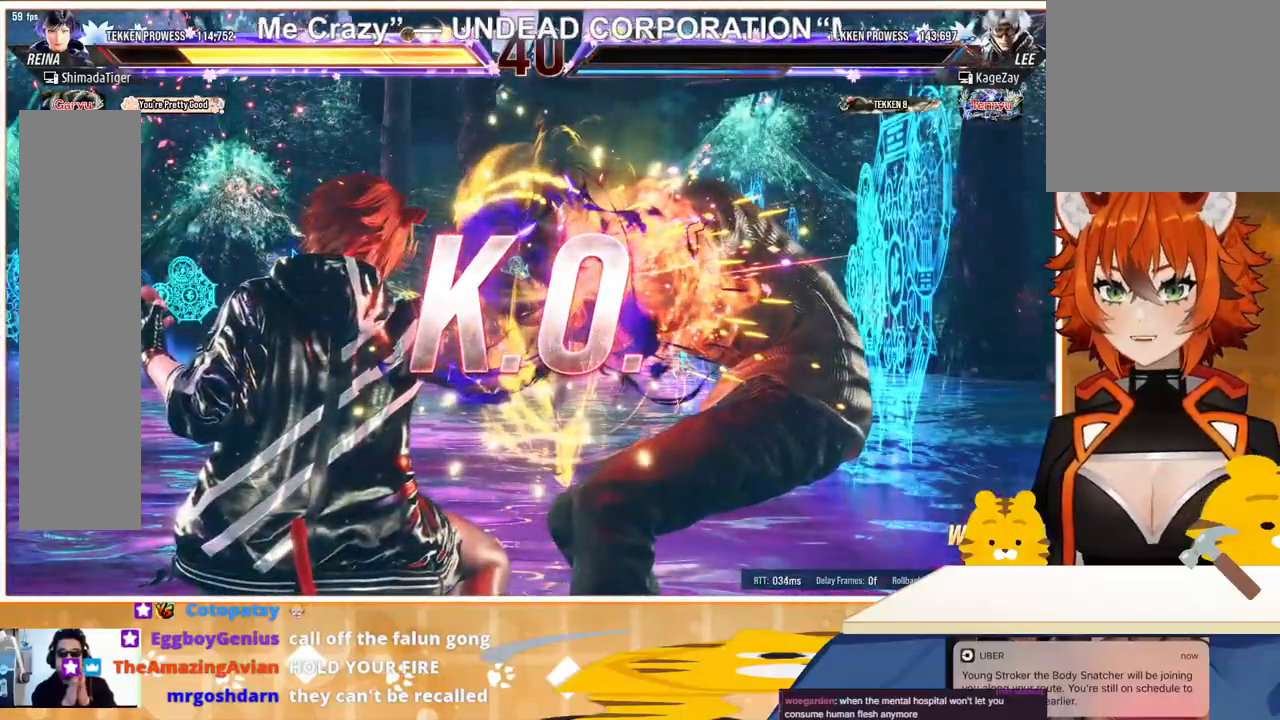
{"buttons": [], "events": []}
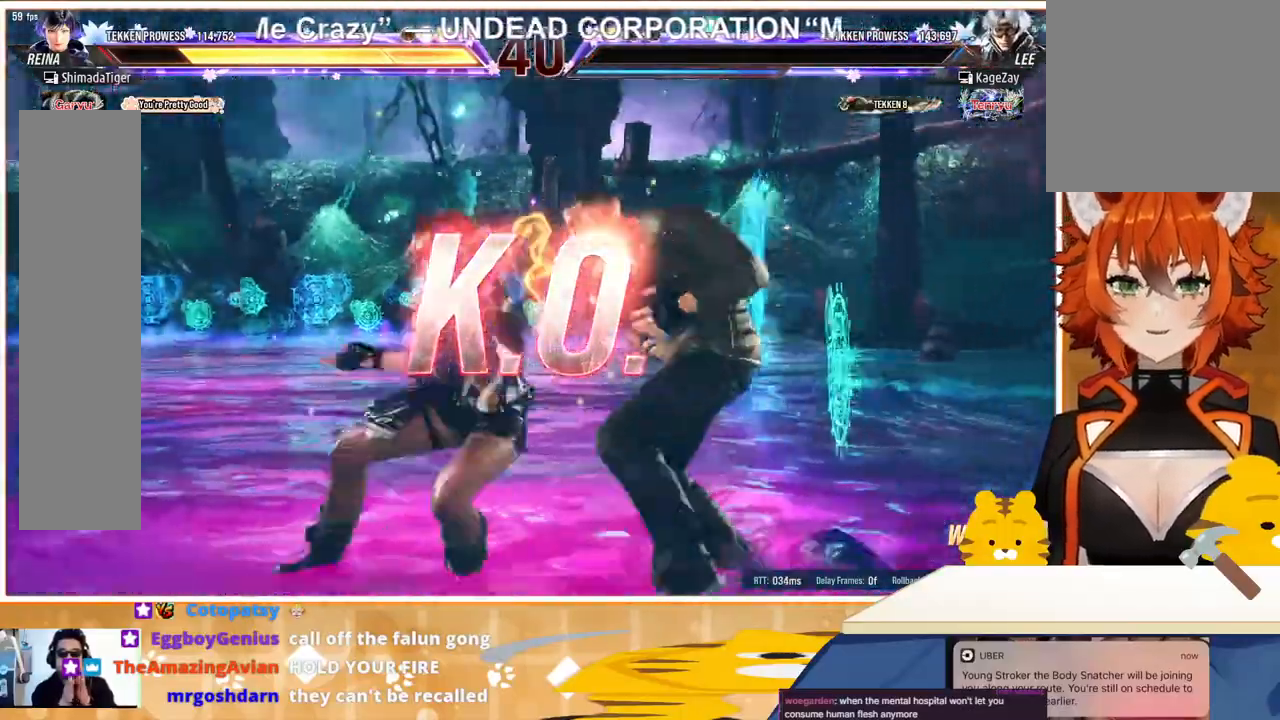
{"buttons": [], "events": []}
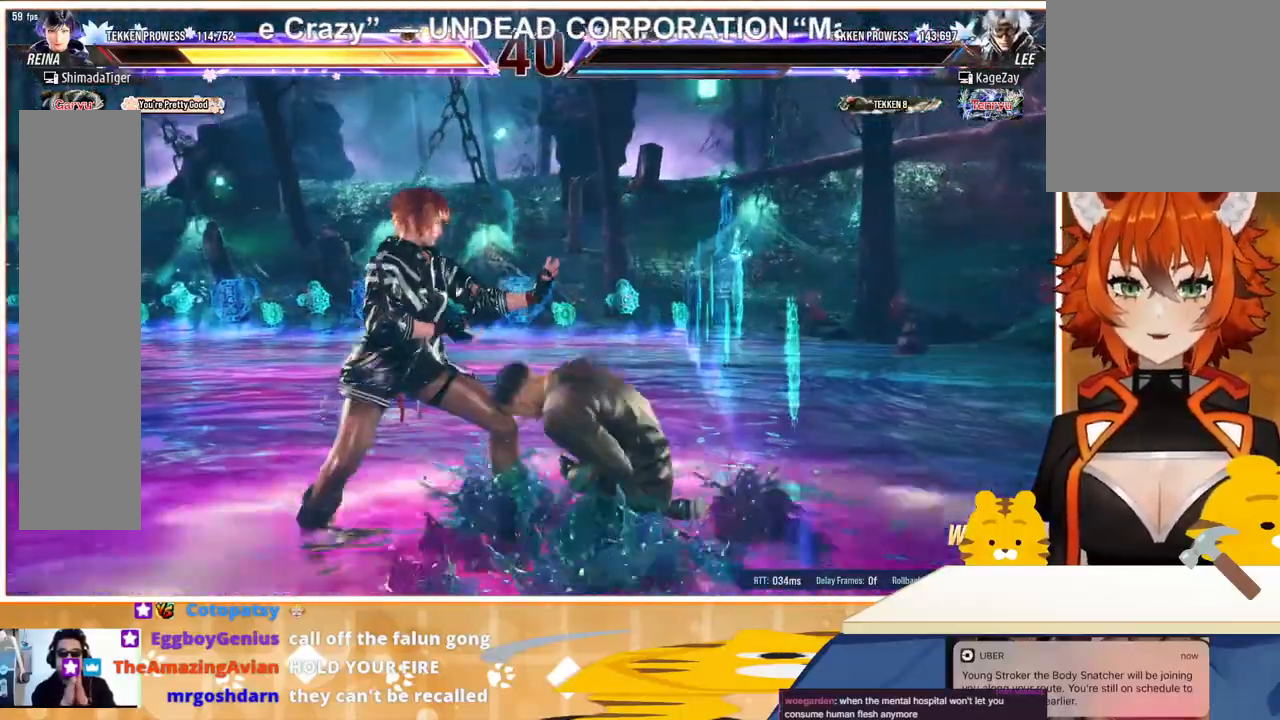
{"buttons": [], "events": []}
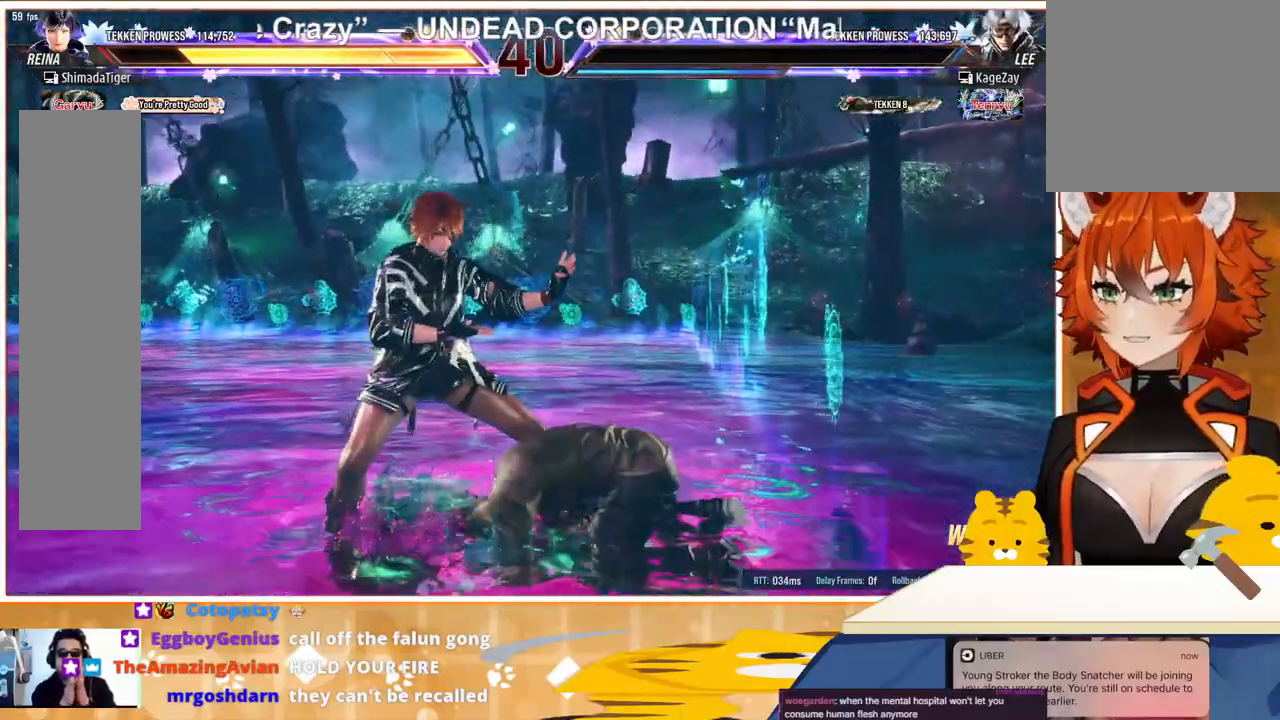
{"buttons": [], "events": []}
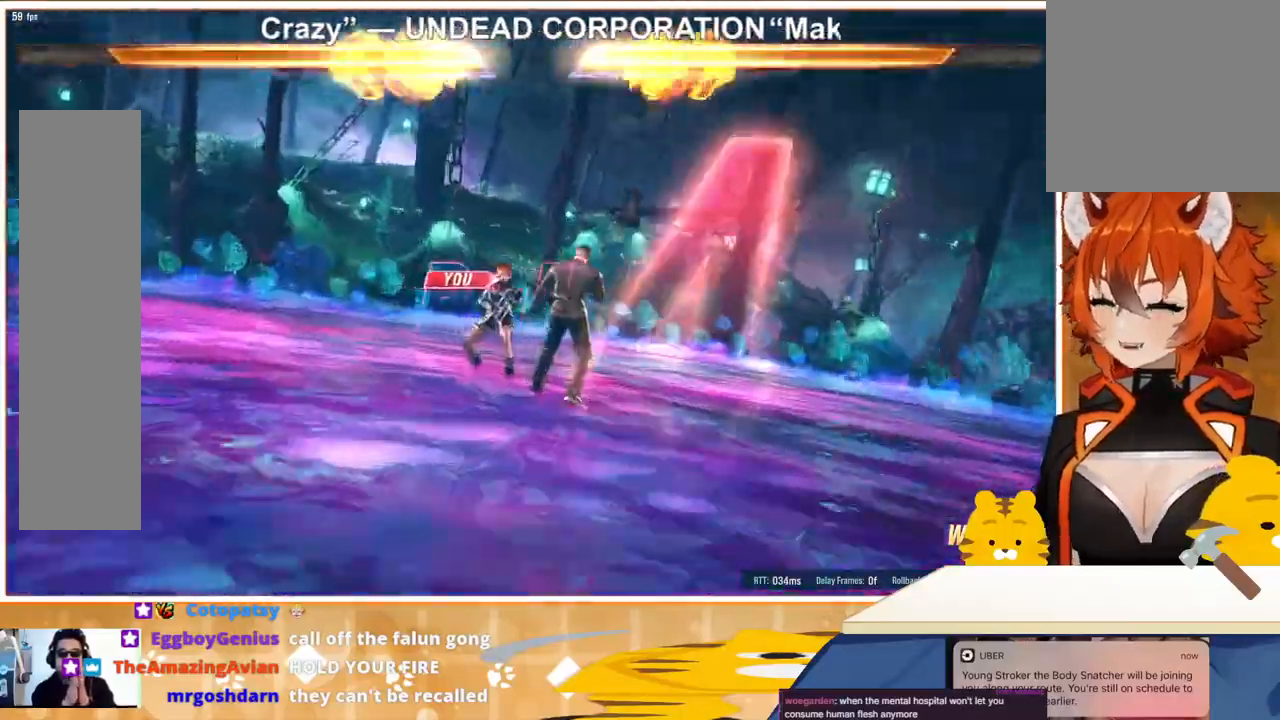
{"buttons": [], "events": []}